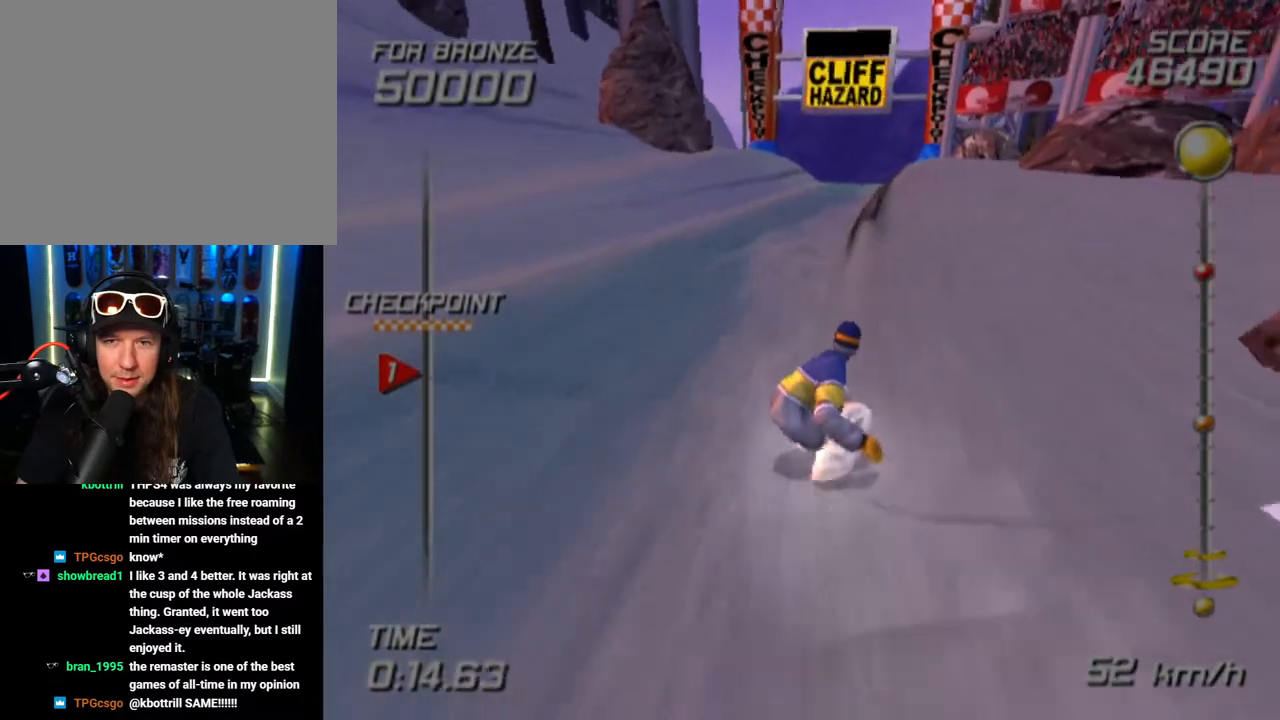
Gameplay with a controller (PlayStation layout); each line is a JSON object with the inputs held at the frame after it. "events" lists button and stick changes between this image and that frame as [ms after this image, input, new state], when the widget could be followed in between. Not read: R1.
{"buttons": [], "left_stick": "up", "right_stick": "center", "events": [[83, "left_stick", "up-right"], [483, "left_stick", "up"]]}
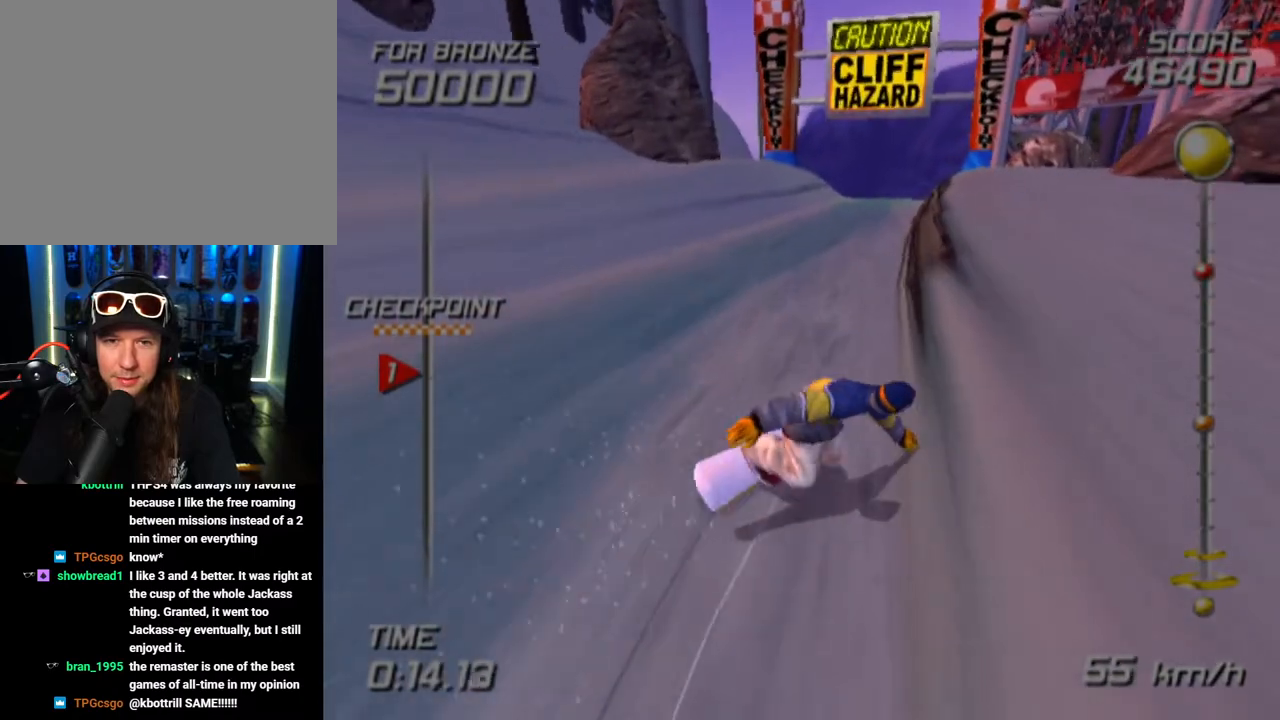
{"buttons": [], "left_stick": "up", "right_stick": "center", "events": [[83, "left_stick", "up-left"], [350, "left_stick", "up"]]}
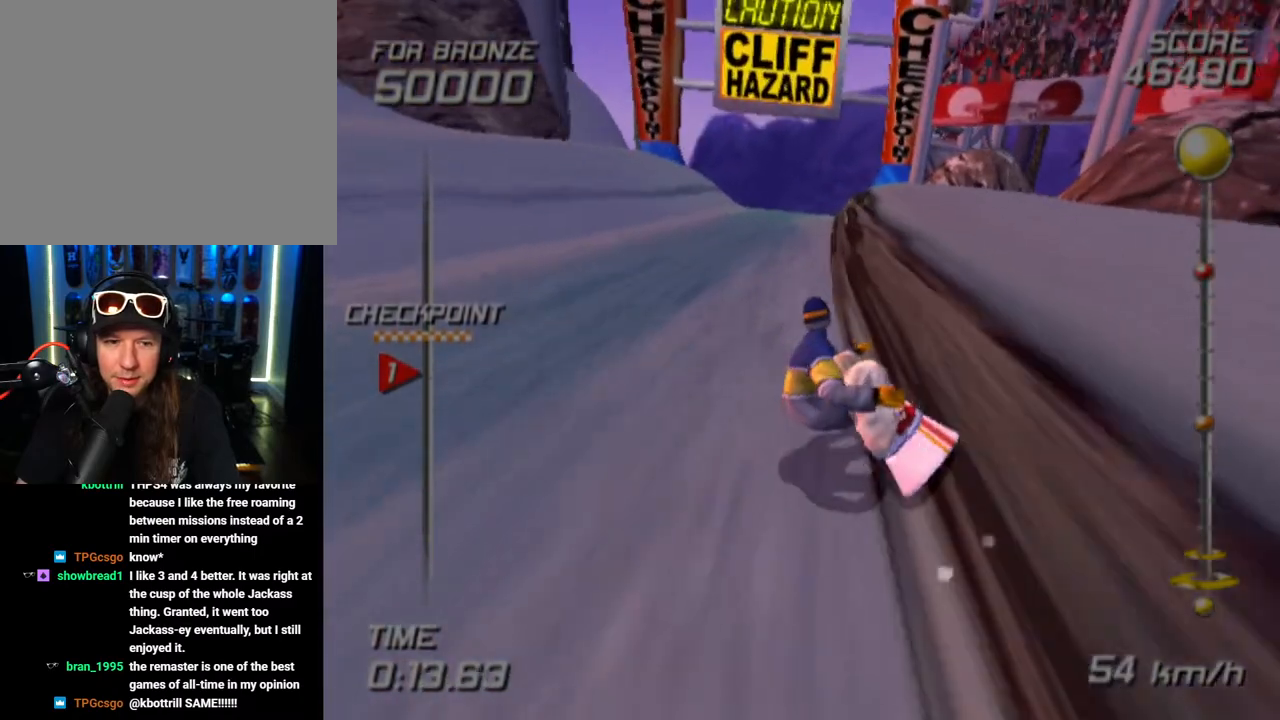
{"buttons": ["CROSS", "SQUARE", "DPAD_UP", "DPAD_RIGHT"], "left_stick": "center", "right_stick": "center", "events": [[367, "left_stick", "center"], [433, "CROSS", "down"], [433, "SQUARE", "down"], [467, "DPAD_RIGHT", "down"], [500, "DPAD_UP", "down"]]}
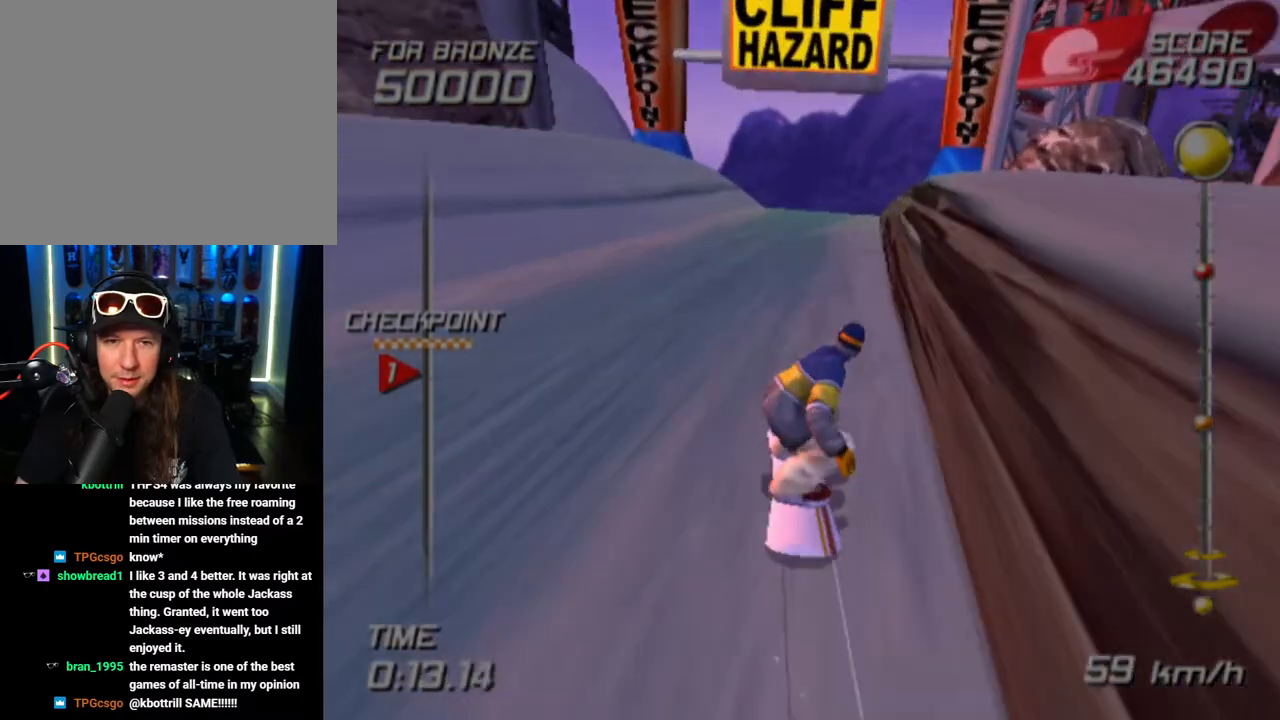
{"buttons": ["CROSS", "SQUARE", "DPAD_RIGHT"], "left_stick": "center", "right_stick": "center", "events": [[83, "DPAD_UP", "up"]]}
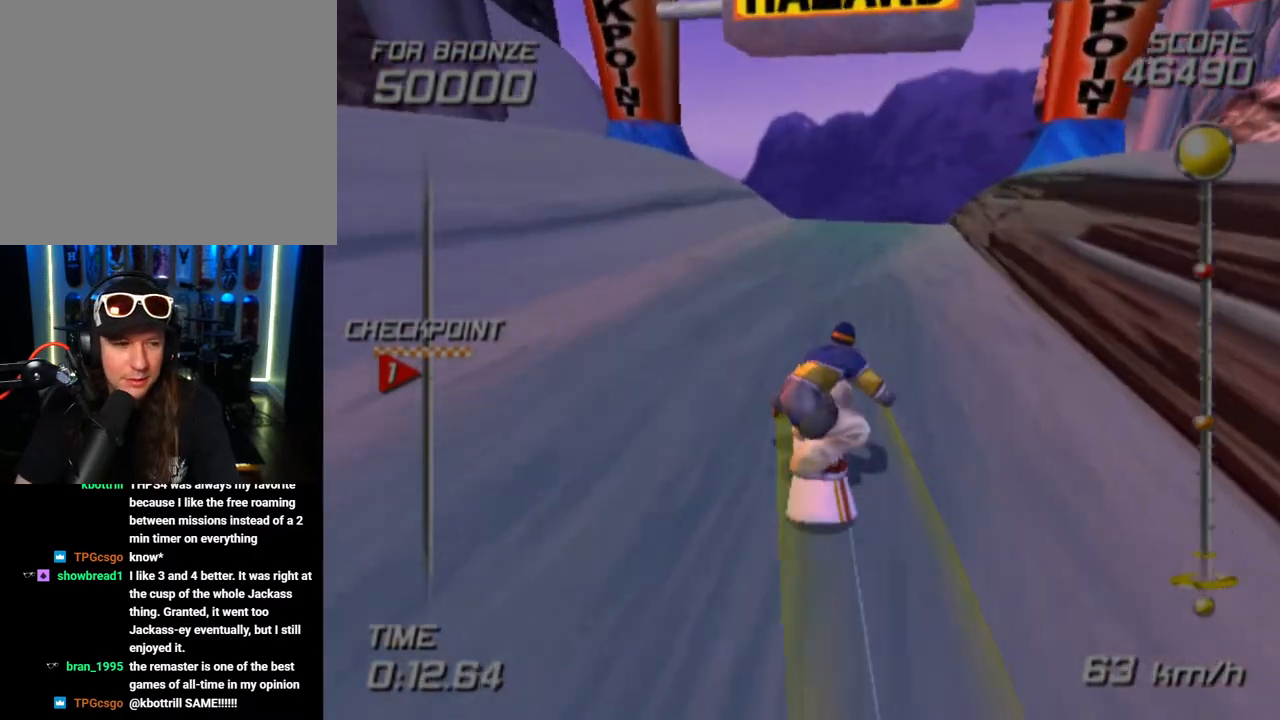
{"buttons": ["CROSS", "SQUARE", "DPAD_RIGHT"], "left_stick": "center", "right_stick": "center", "events": []}
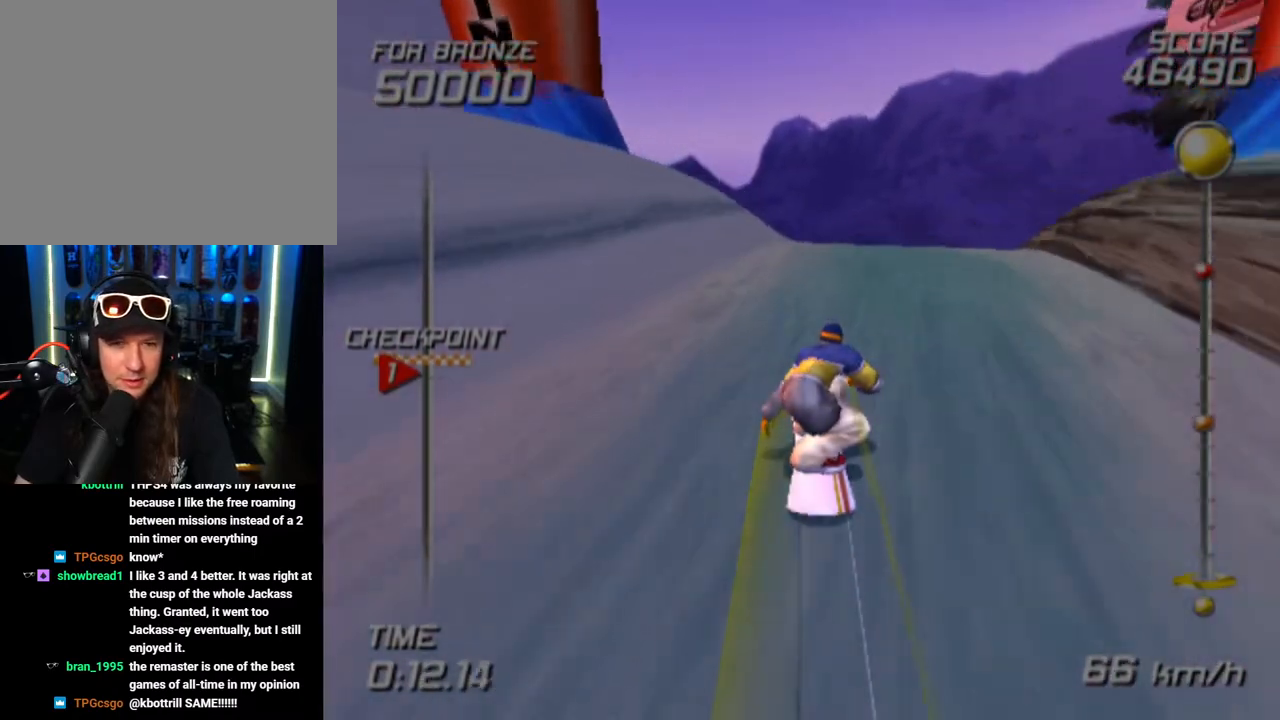
{"buttons": ["CROSS", "SQUARE", "DPAD_DOWN", "DPAD_RIGHT"], "left_stick": "center", "right_stick": "center", "events": [[250, "DPAD_DOWN", "down"]]}
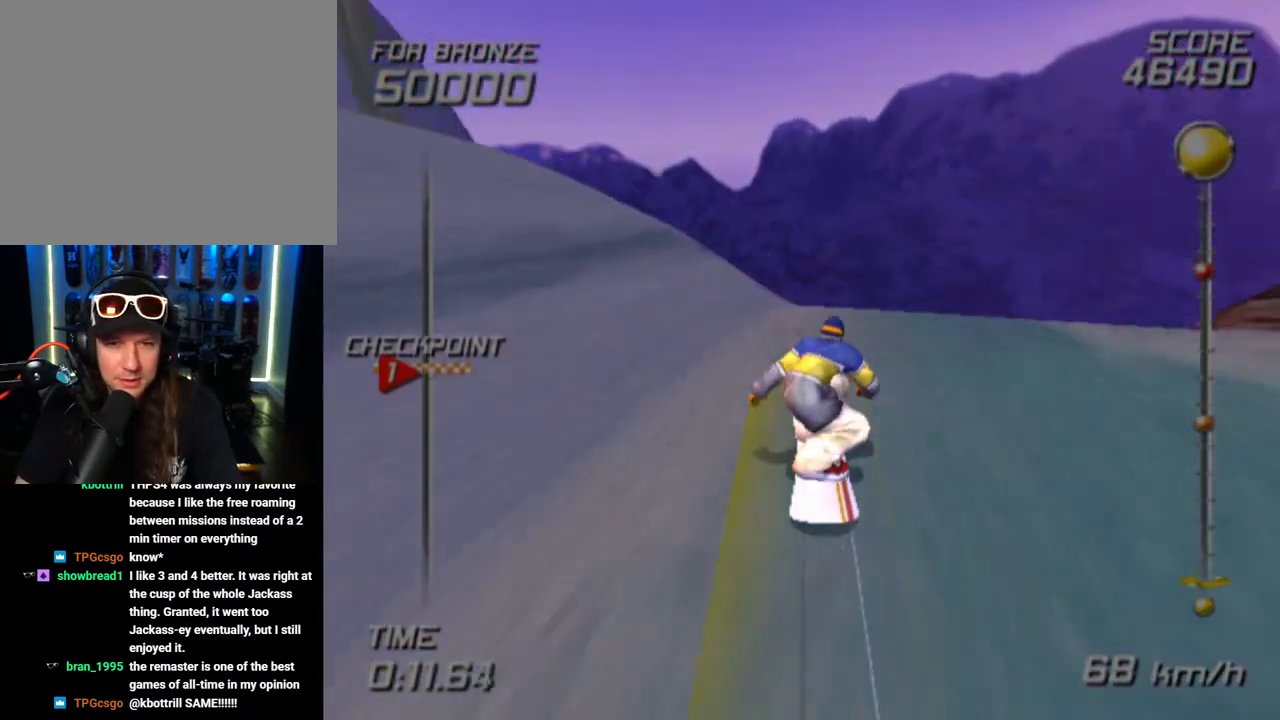
{"buttons": ["CROSS", "L2", "DPAD_DOWN", "DPAD_RIGHT"], "left_stick": "center", "right_stick": "center", "events": [[133, "SQUARE", "up"], [150, "CROSS", "up"], [200, "L2", "down"], [333, "CROSS", "down"]]}
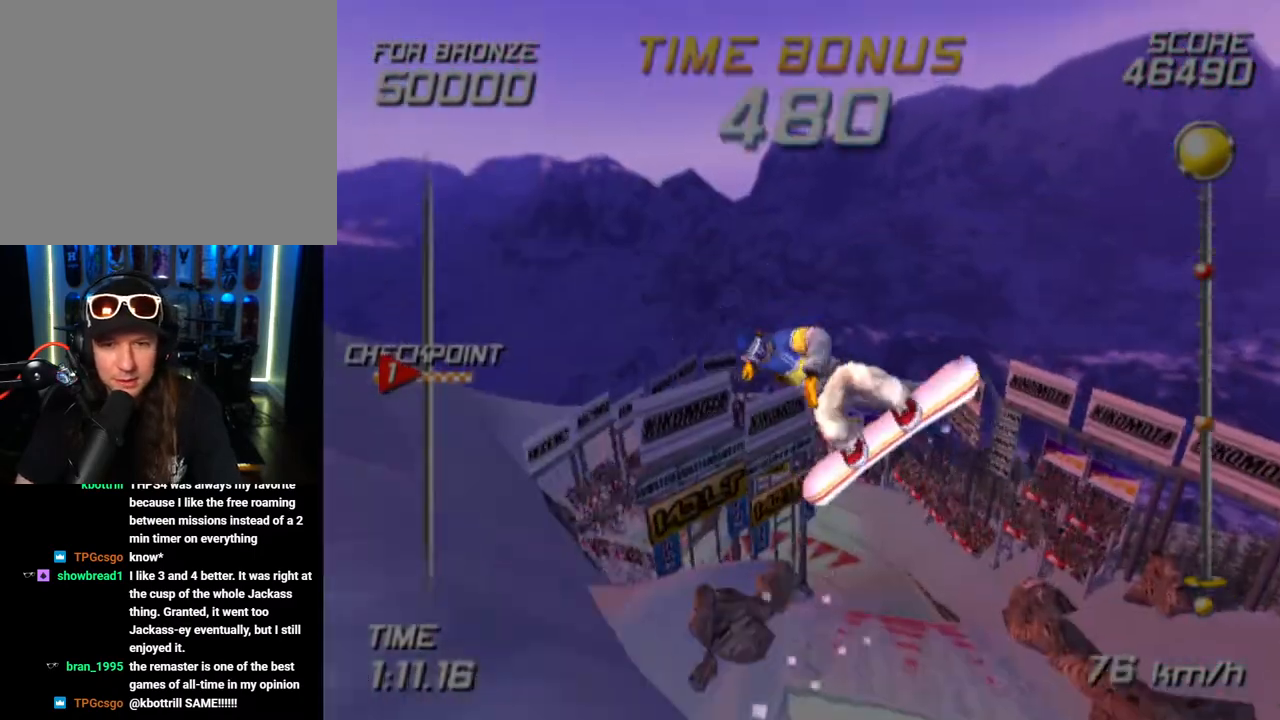
{"buttons": ["CROSS", "L2", "DPAD_DOWN", "DPAD_RIGHT"], "left_stick": "center", "right_stick": "center", "events": []}
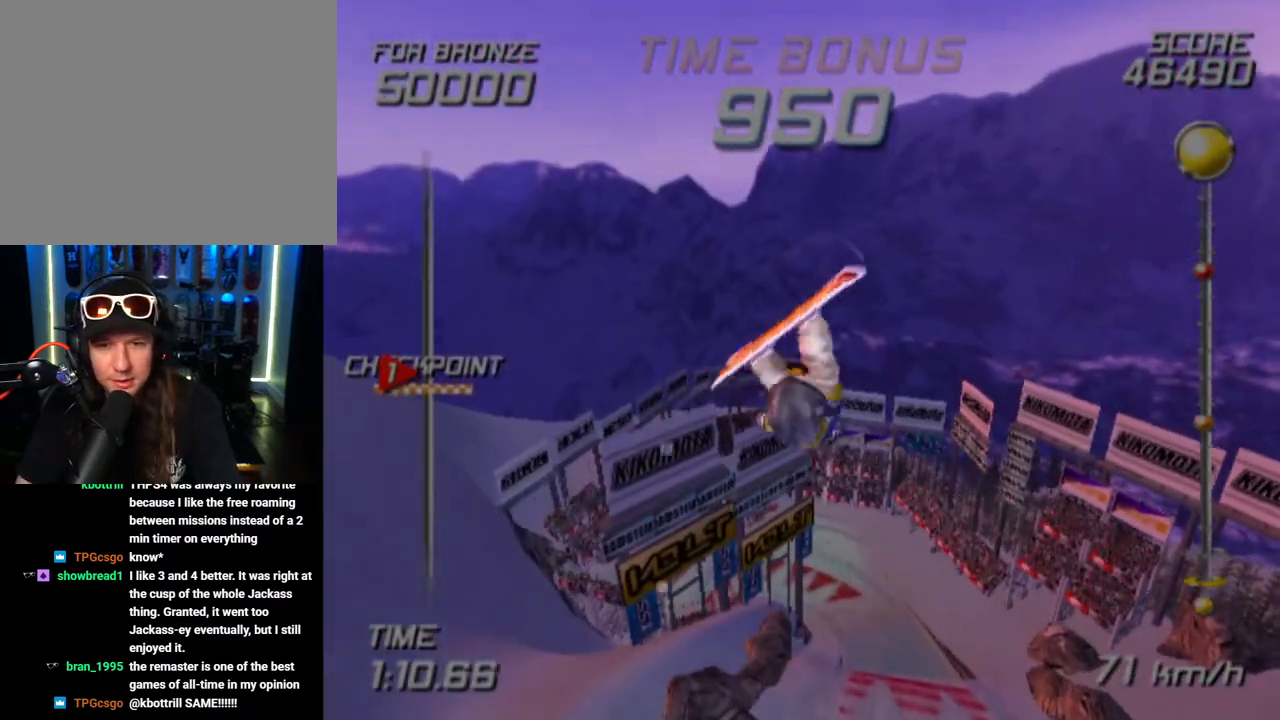
{"buttons": ["CROSS", "L2", "R2"], "left_stick": "center", "right_stick": "center", "events": [[417, "DPAD_DOWN", "up"], [417, "R2", "down"], [433, "DPAD_RIGHT", "up"]]}
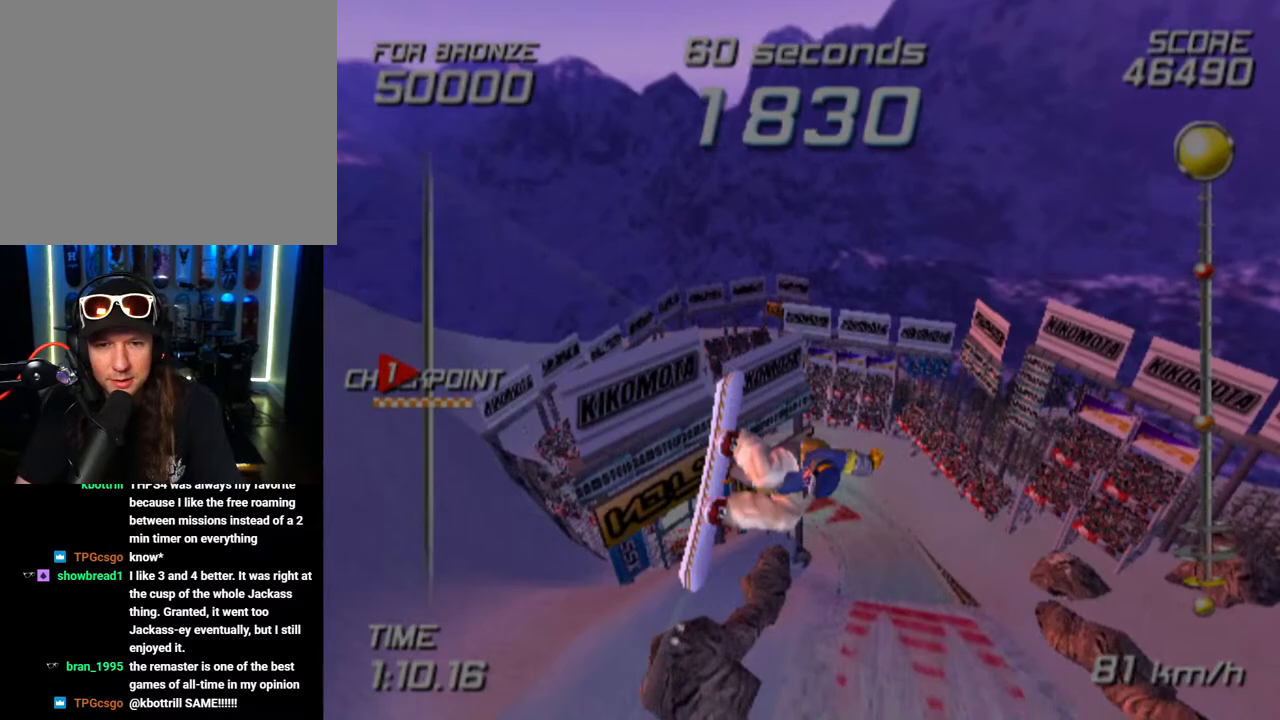
{"buttons": ["L2", "R2"], "left_stick": "center", "right_stick": "center", "events": [[383, "CROSS", "up"]]}
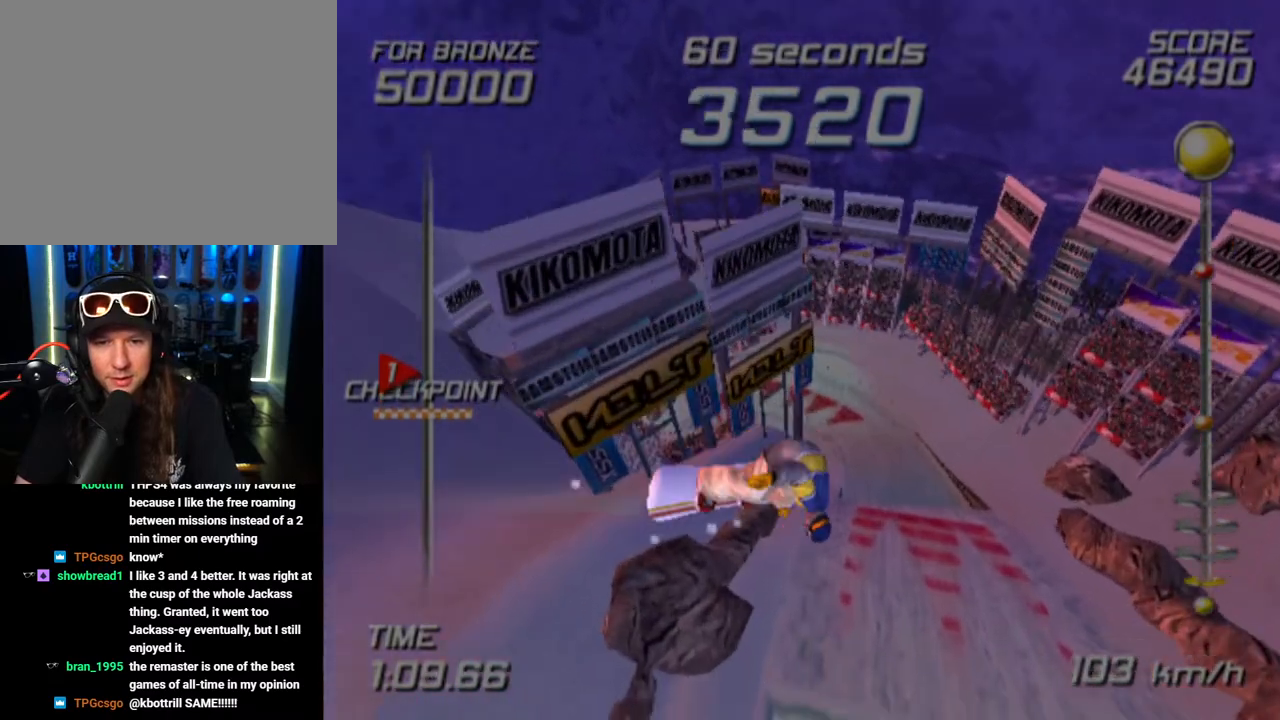
{"buttons": ["SQUARE", "R2"], "left_stick": "center", "right_stick": "center", "events": [[283, "SQUARE", "down"], [417, "L2", "up"]]}
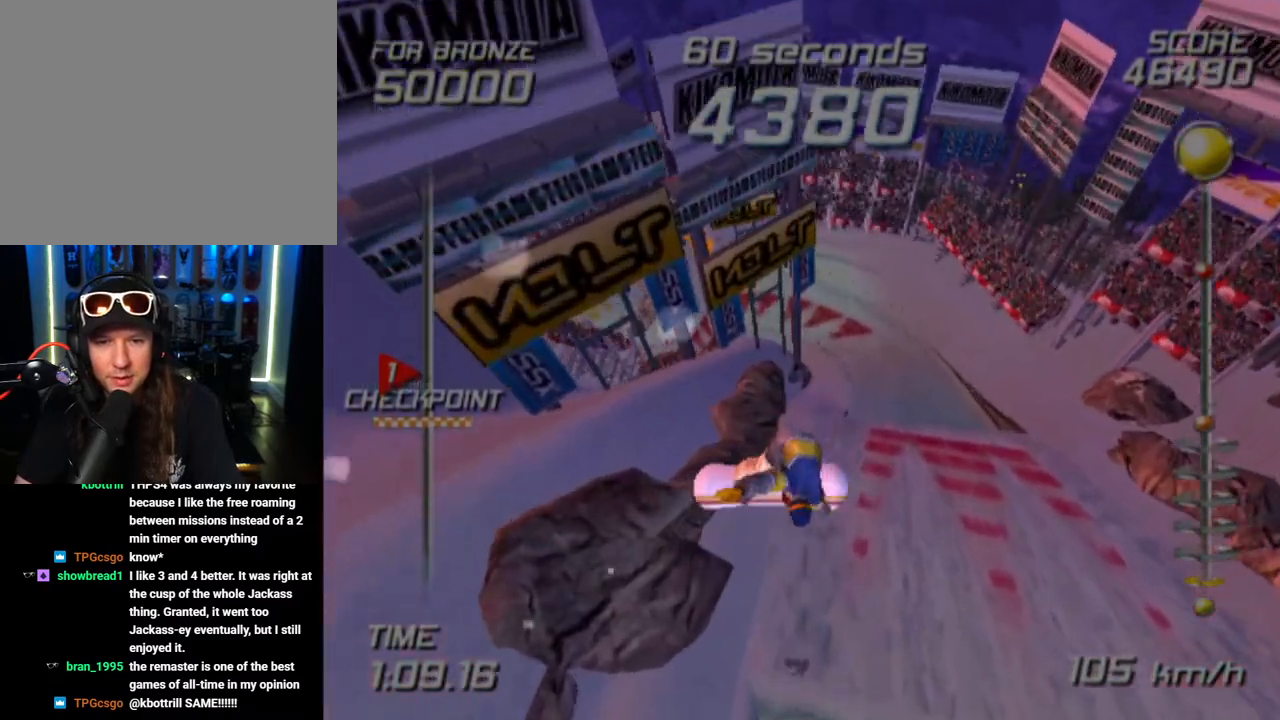
{"buttons": ["SQUARE", "R2"], "left_stick": "center", "right_stick": "center", "events": []}
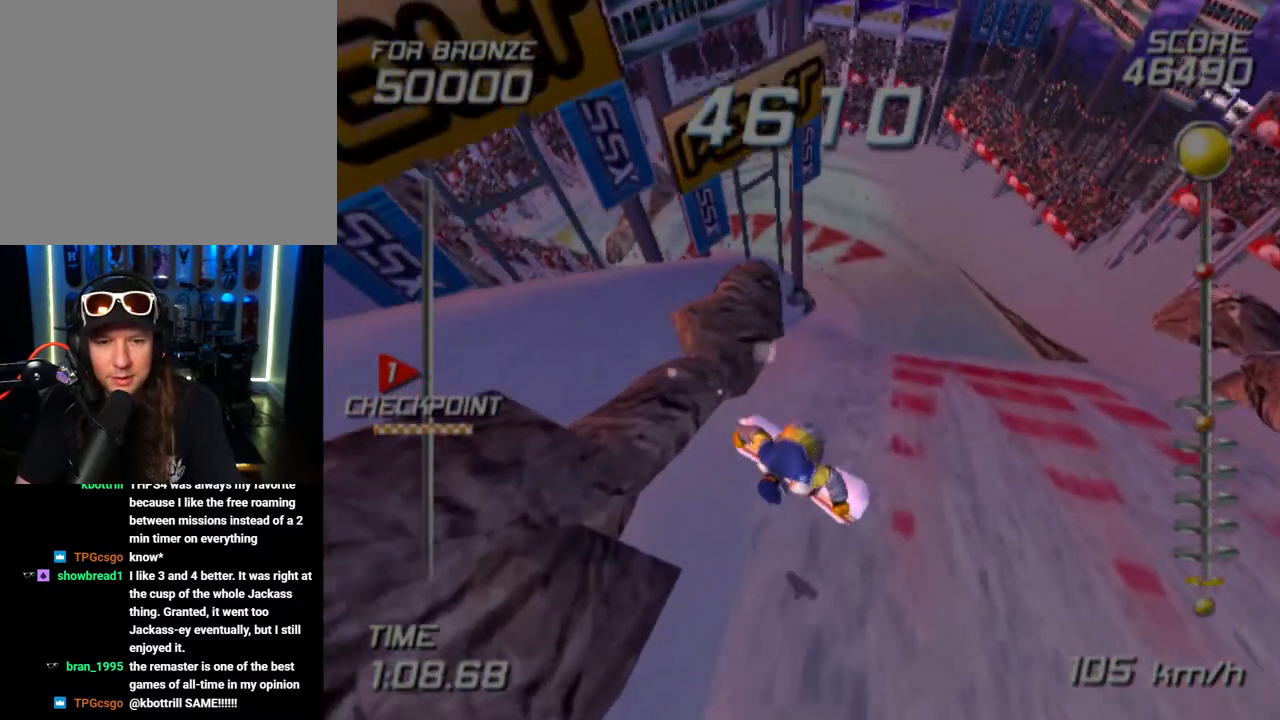
{"buttons": [], "left_stick": "up-right", "right_stick": "center", "events": [[33, "SQUARE", "up"], [50, "R2", "up"], [250, "left_stick", "right"], [383, "left_stick", "up-right"]]}
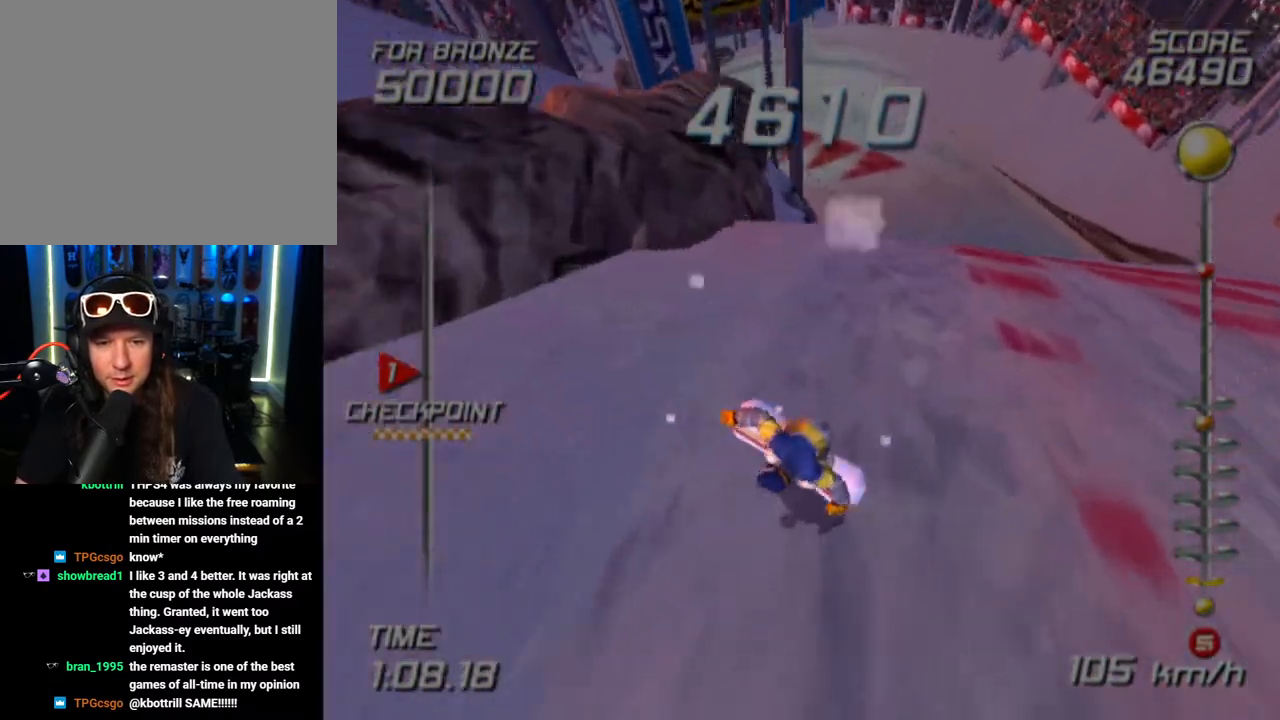
{"buttons": [], "left_stick": "right", "right_stick": "center", "events": [[233, "left_stick", "right"]]}
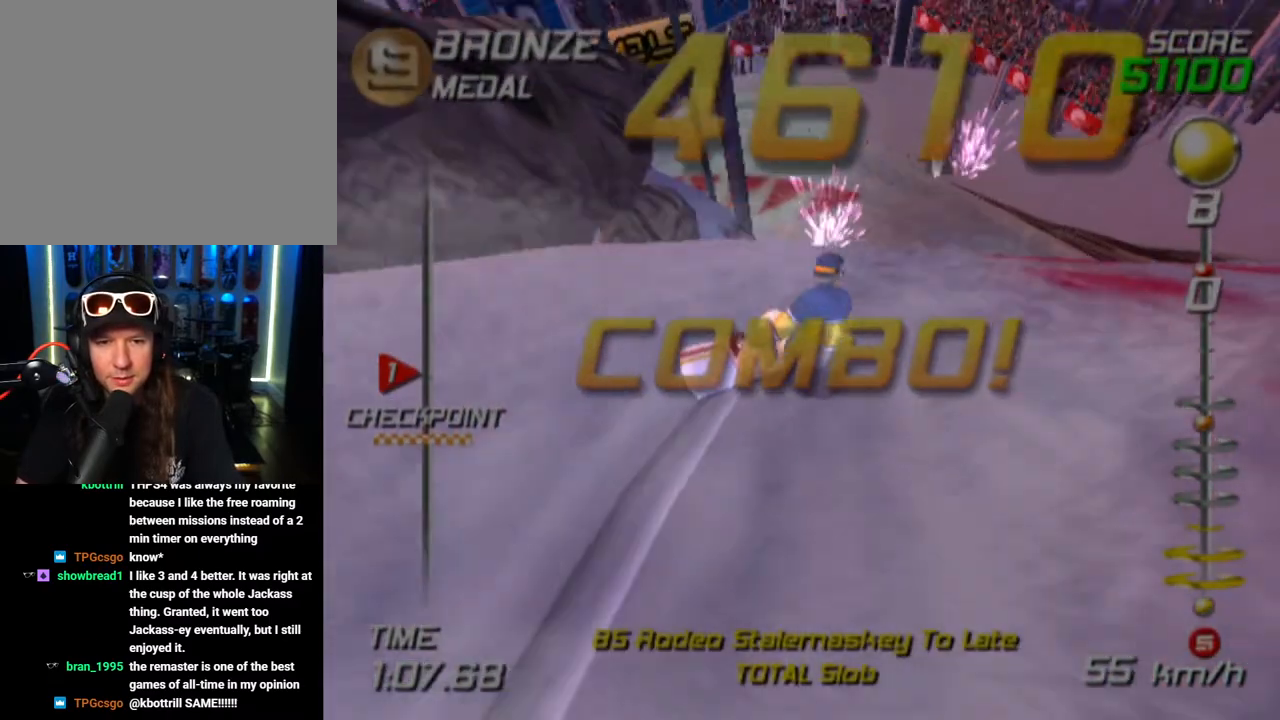
{"buttons": [], "left_stick": "up-left", "right_stick": "center", "events": [[117, "left_stick", "up"], [183, "left_stick", "up-left"]]}
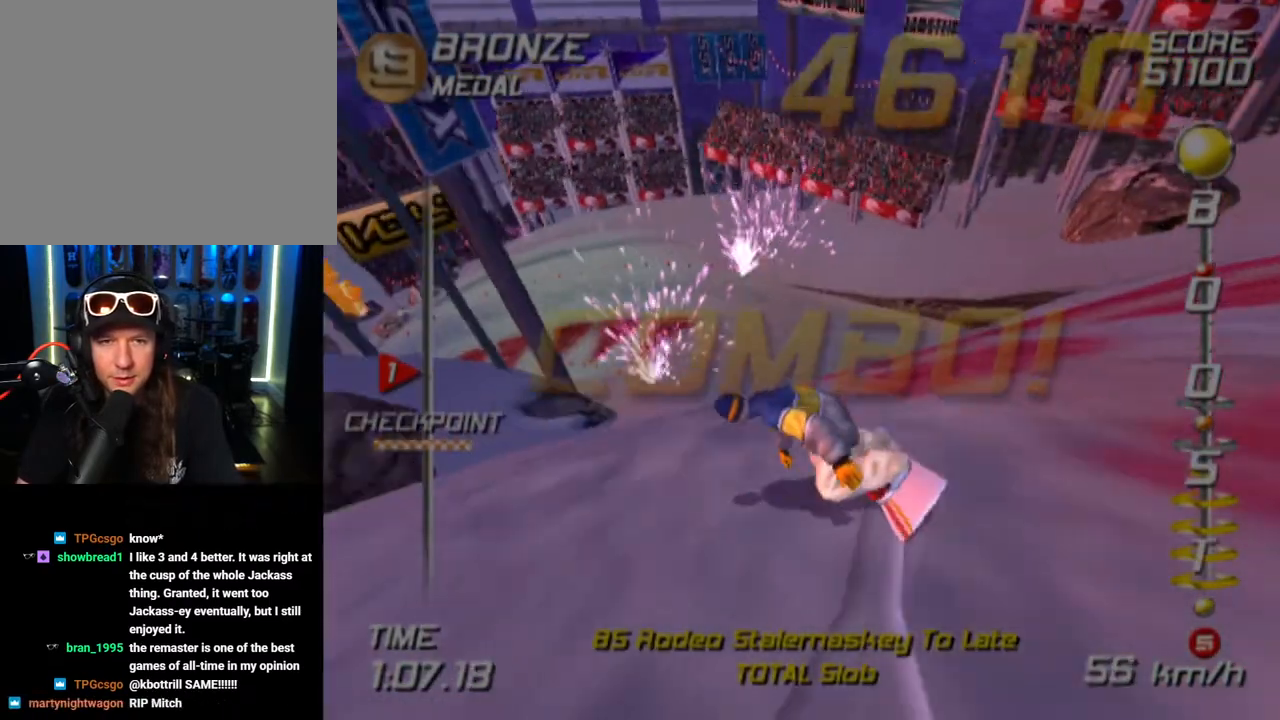
{"buttons": [], "left_stick": "center", "right_stick": "center", "events": [[67, "left_stick", "up"], [367, "left_stick", "center"]]}
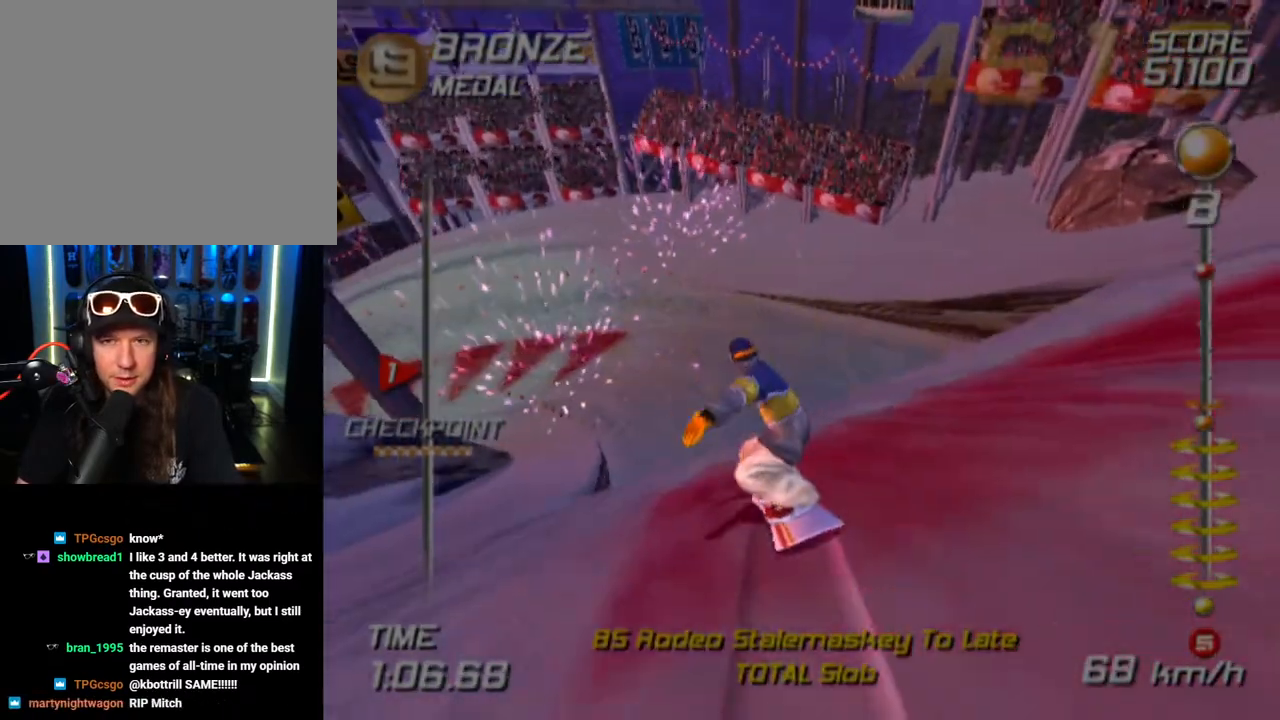
{"buttons": [], "left_stick": "center", "right_stick": "center", "events": []}
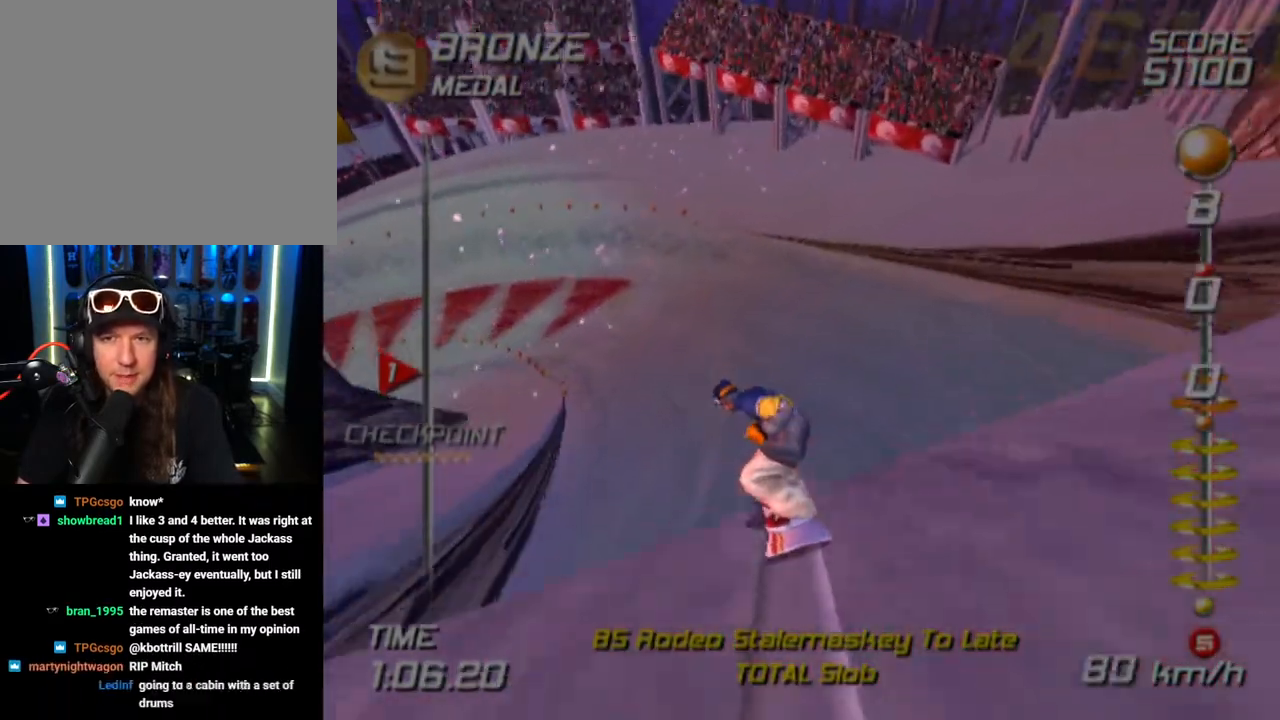
{"buttons": [], "left_stick": "center", "right_stick": "center", "events": []}
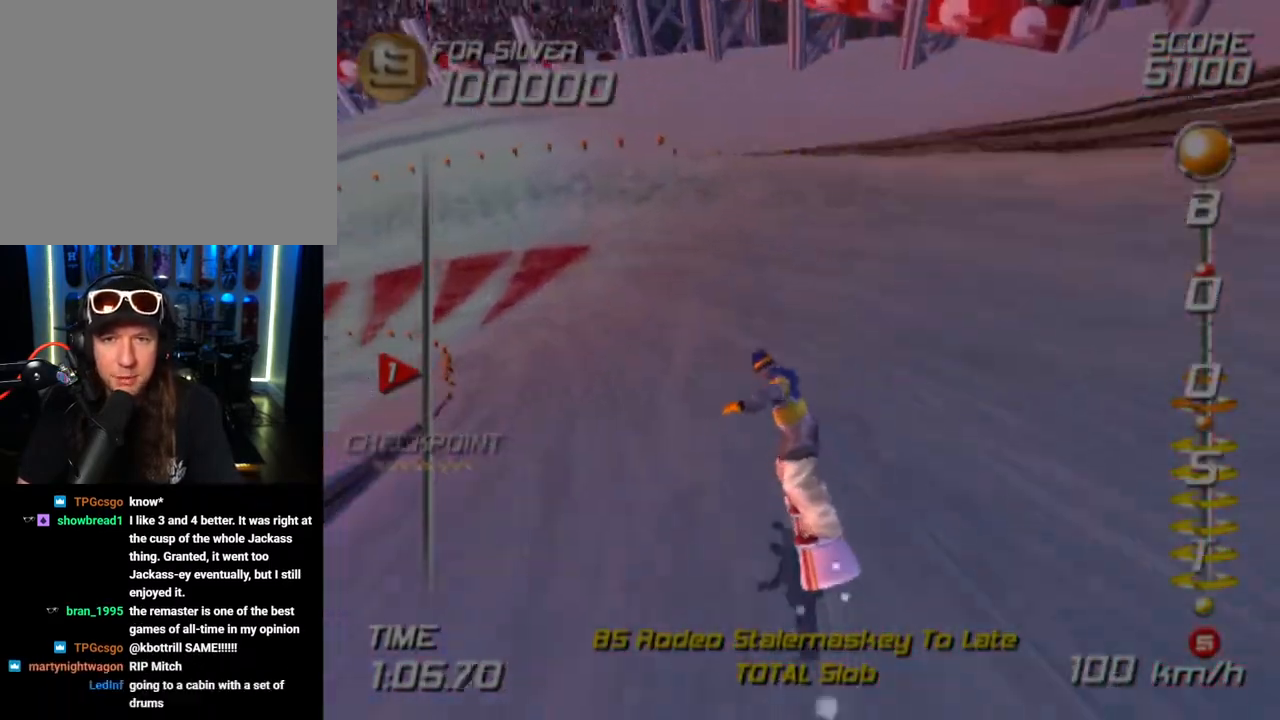
{"buttons": [], "left_stick": "up-left", "right_stick": "center", "events": [[133, "left_stick", "left"], [183, "left_stick", "up-left"]]}
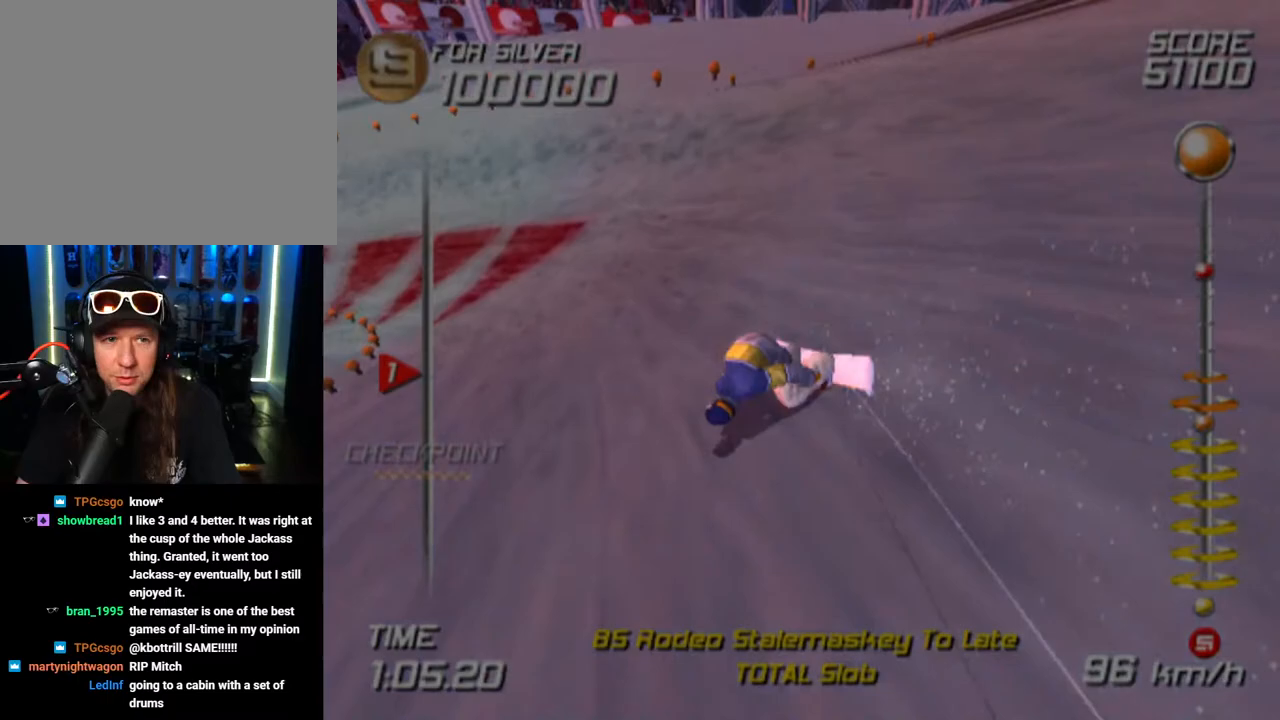
{"buttons": [], "left_stick": "left", "right_stick": "center", "events": [[117, "left_stick", "center"], [233, "left_stick", "left"]]}
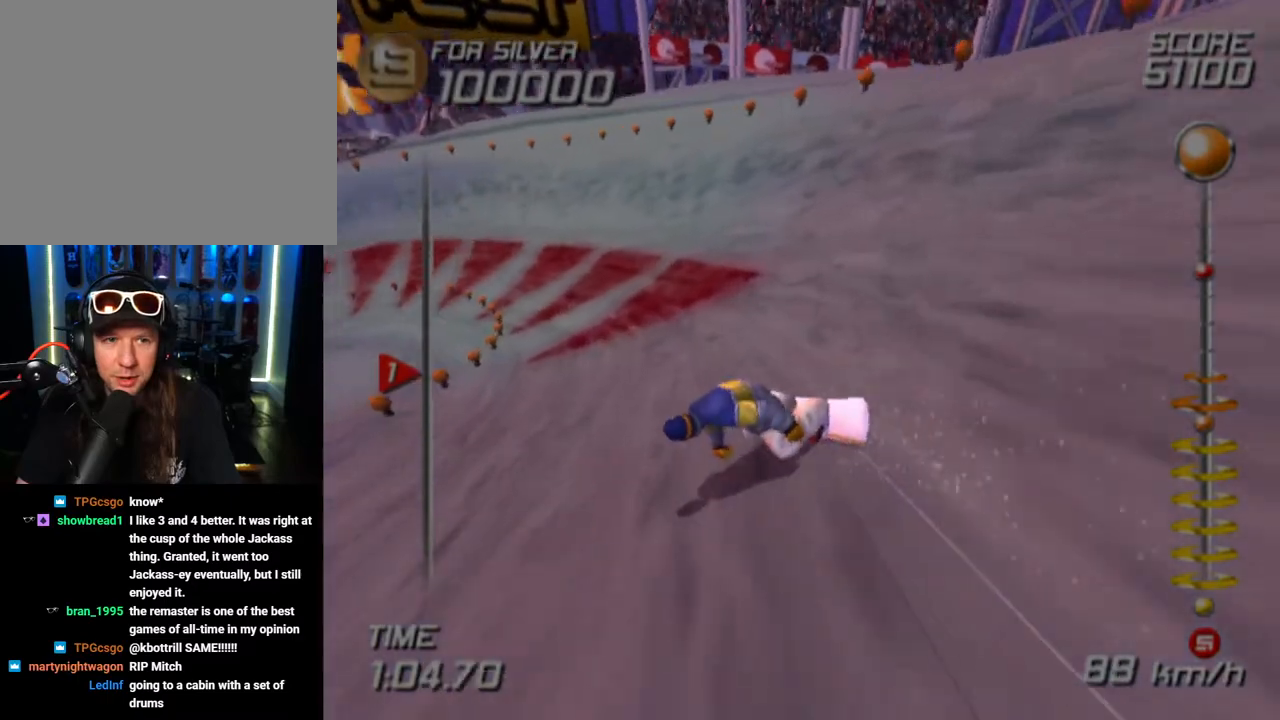
{"buttons": ["SQUARE"], "left_stick": "right", "right_stick": "center", "events": [[200, "left_stick", "center"], [300, "left_stick", "right"], [500, "SQUARE", "down"]]}
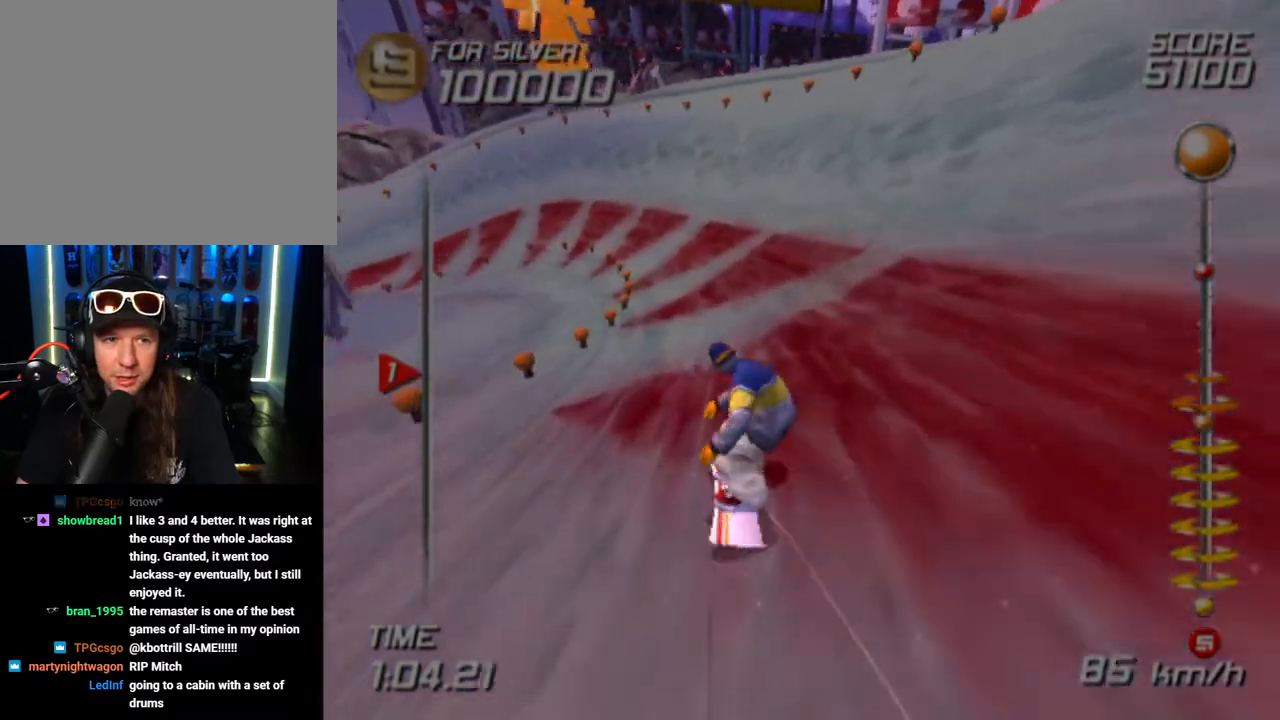
{"buttons": [], "left_stick": "center", "right_stick": "center", "events": [[83, "left_stick", "center"], [400, "DPAD_LEFT", "down"], [417, "SQUARE", "up"], [450, "DPAD_LEFT", "up"]]}
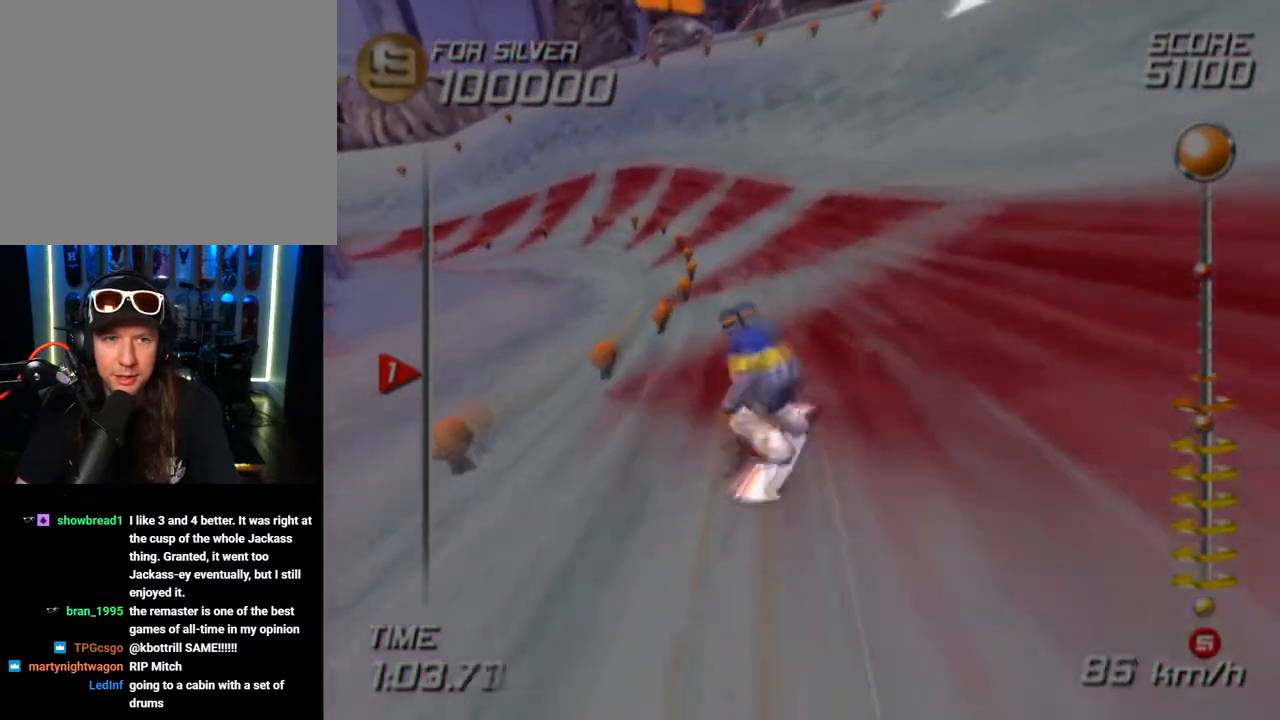
{"buttons": [], "left_stick": "center", "right_stick": "center", "events": [[150, "DPAD_LEFT", "down"], [183, "DPAD_LEFT", "up"]]}
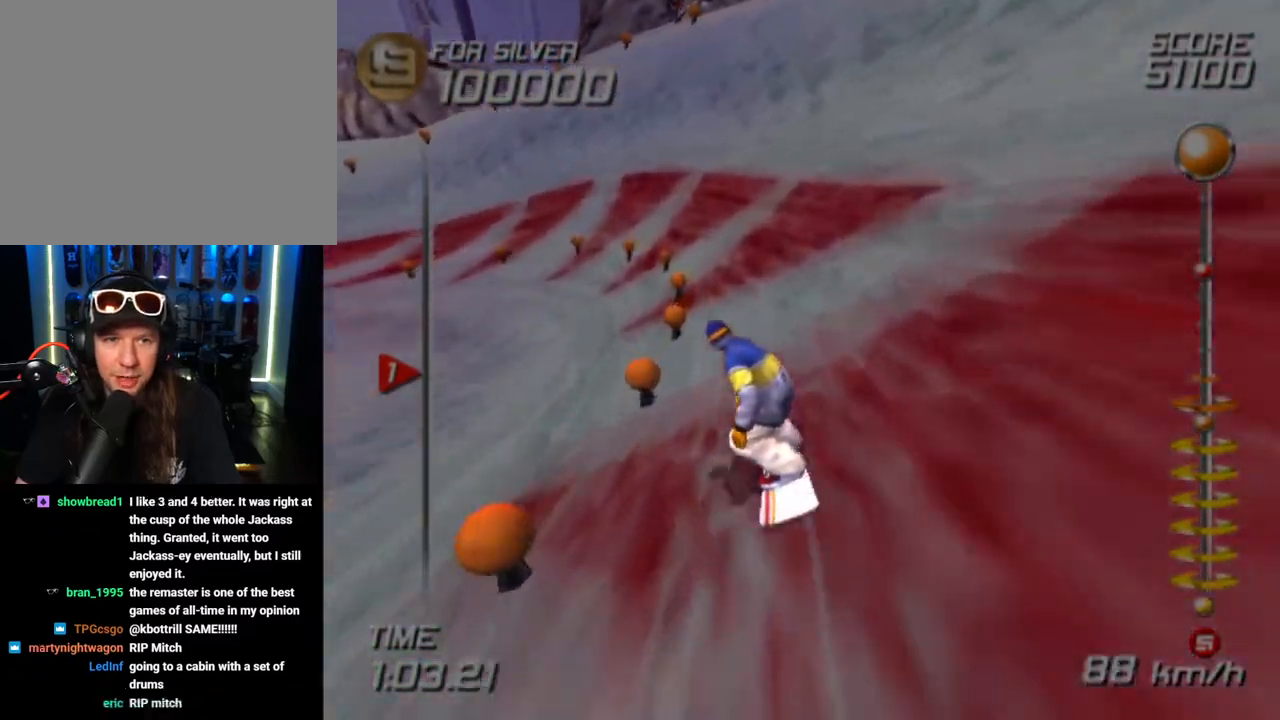
{"buttons": ["DPAD_LEFT"], "left_stick": "center", "right_stick": "center", "events": [[467, "DPAD_LEFT", "down"]]}
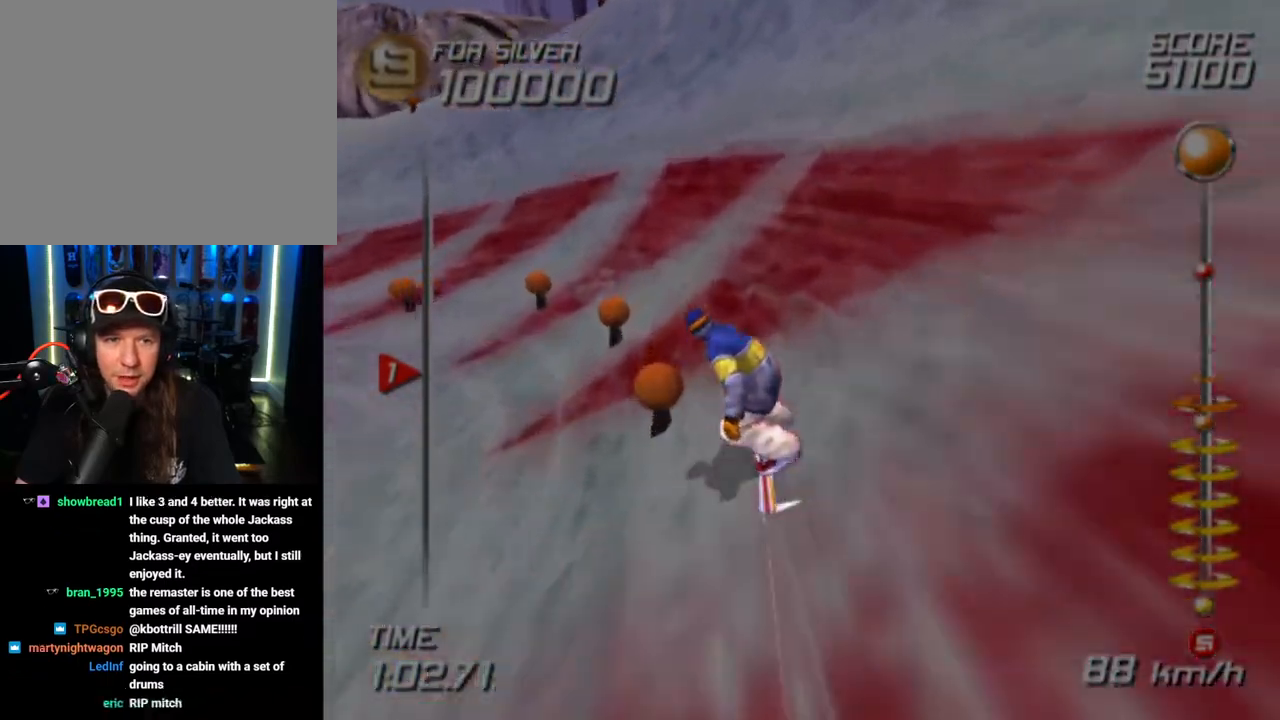
{"buttons": [], "left_stick": "center", "right_stick": "center", "events": [[33, "DPAD_DOWN", "down"], [233, "DPAD_DOWN", "up"], [417, "DPAD_LEFT", "up"]]}
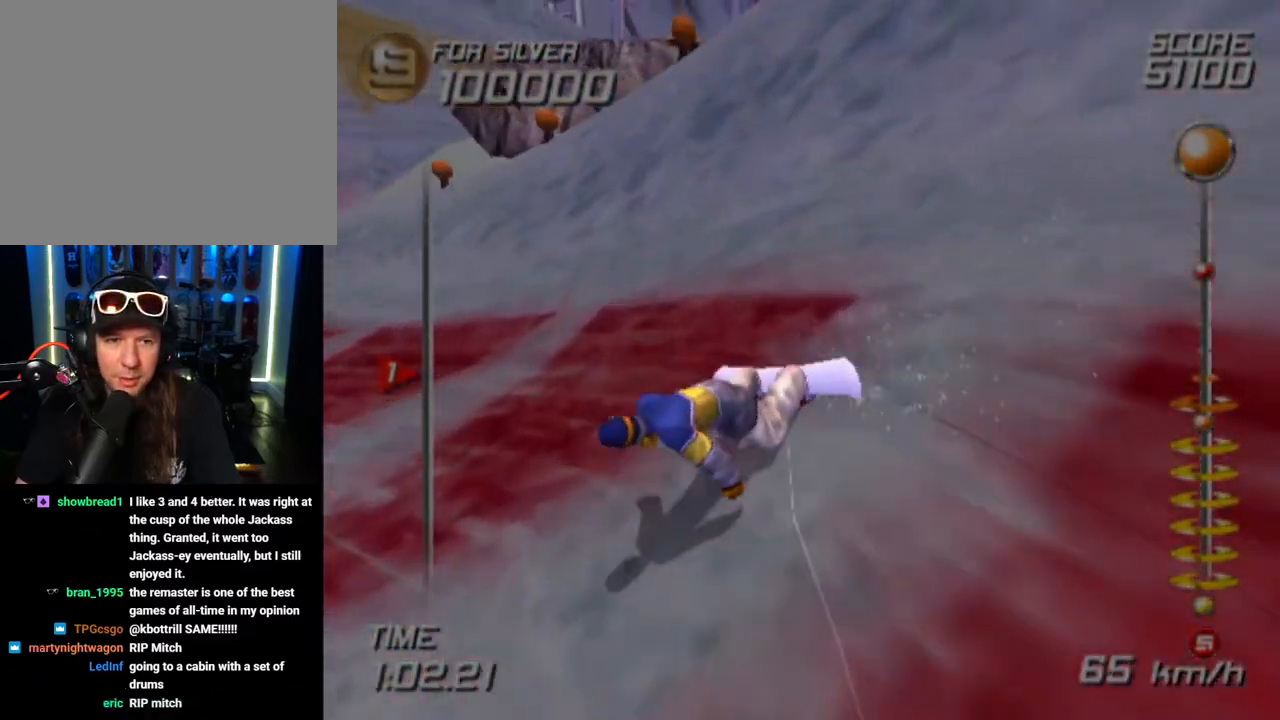
{"buttons": ["DPAD_UP", "DPAD_RIGHT"], "left_stick": "center", "right_stick": "center", "events": [[33, "DPAD_UP", "down"], [350, "DPAD_LEFT", "down"], [450, "DPAD_LEFT", "up"], [500, "DPAD_RIGHT", "down"]]}
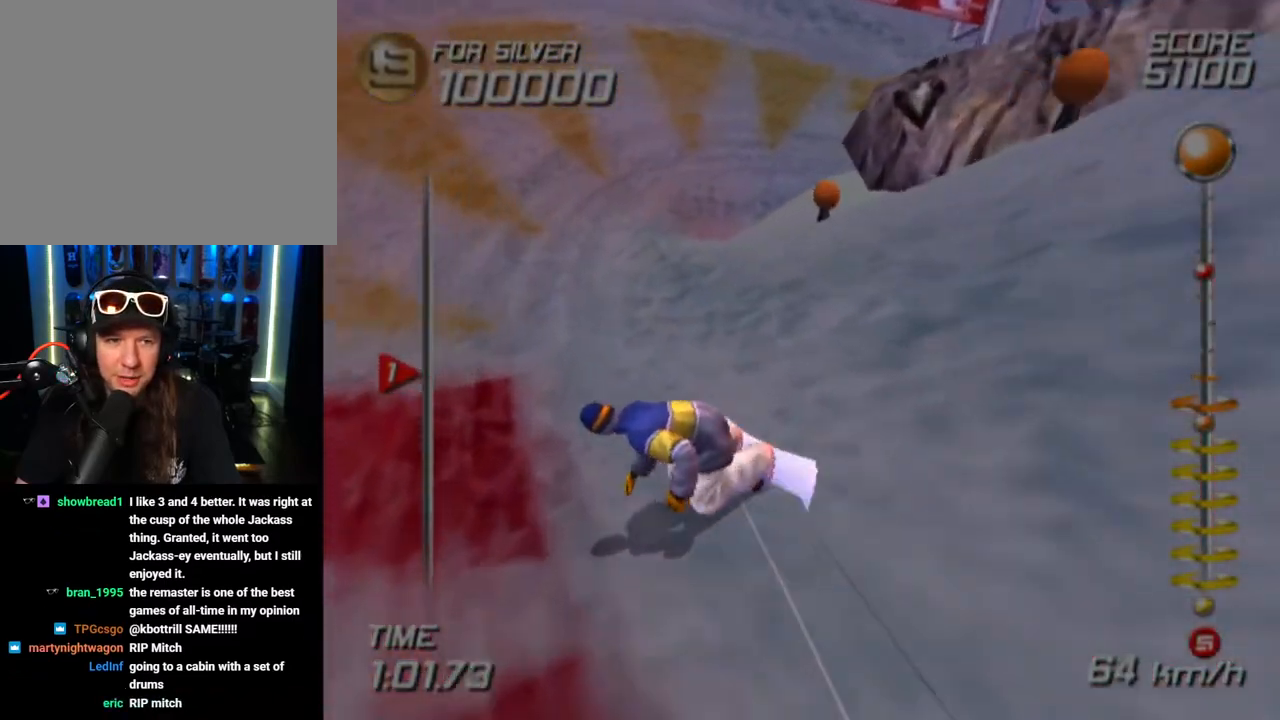
{"buttons": ["DPAD_UP"], "left_stick": "center", "right_stick": "center", "events": [[200, "DPAD_RIGHT", "up"]]}
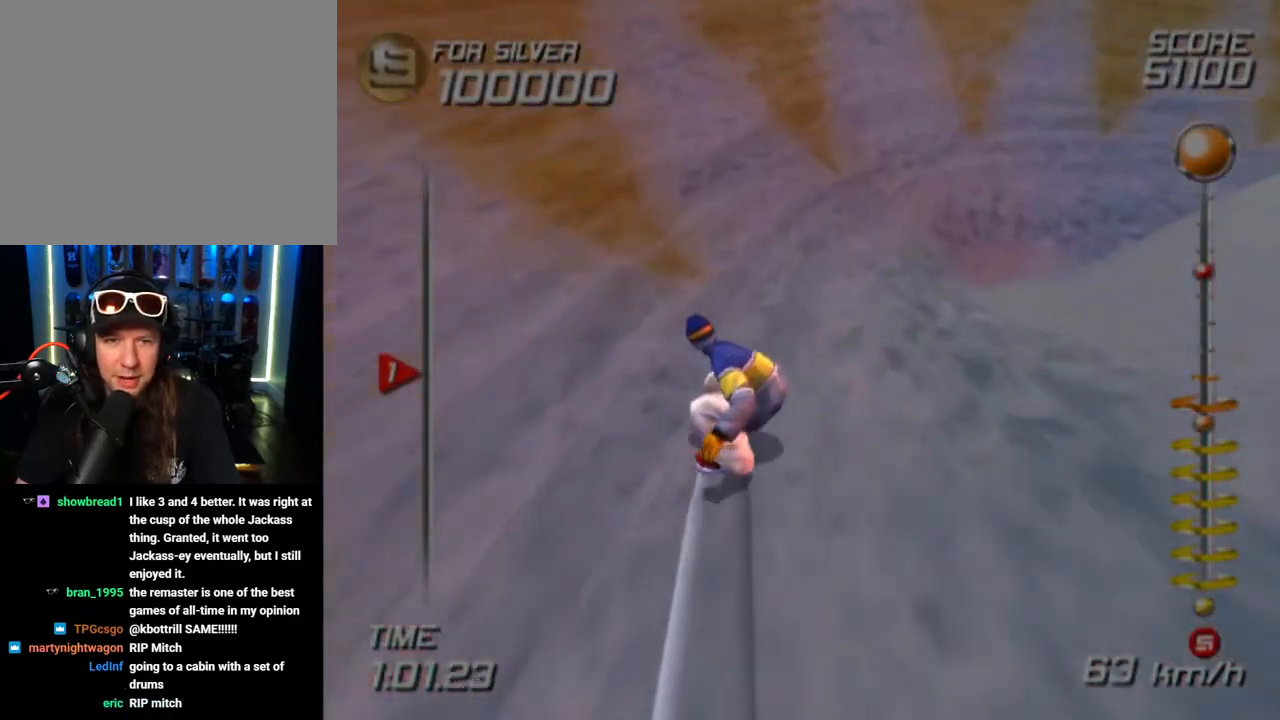
{"buttons": ["SQUARE", "DPAD_UP", "DPAD_RIGHT"], "left_stick": "center", "right_stick": "center", "events": [[50, "DPAD_RIGHT", "down"], [117, "DPAD_UP", "up"], [133, "DPAD_UP", "down"], [267, "DPAD_RIGHT", "up"], [283, "SQUARE", "down"], [450, "DPAD_RIGHT", "down"]]}
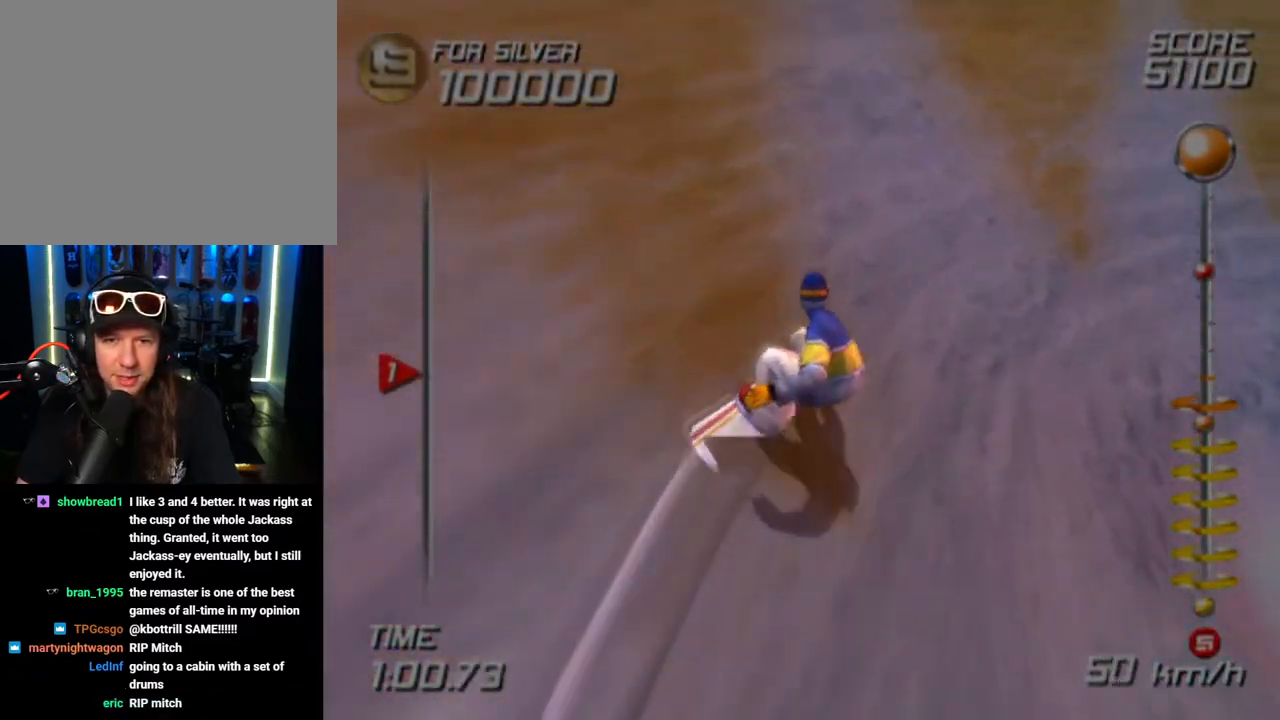
{"buttons": ["SQUARE", "DPAD_UP"], "left_stick": "center", "right_stick": "center", "events": [[150, "DPAD_RIGHT", "up"]]}
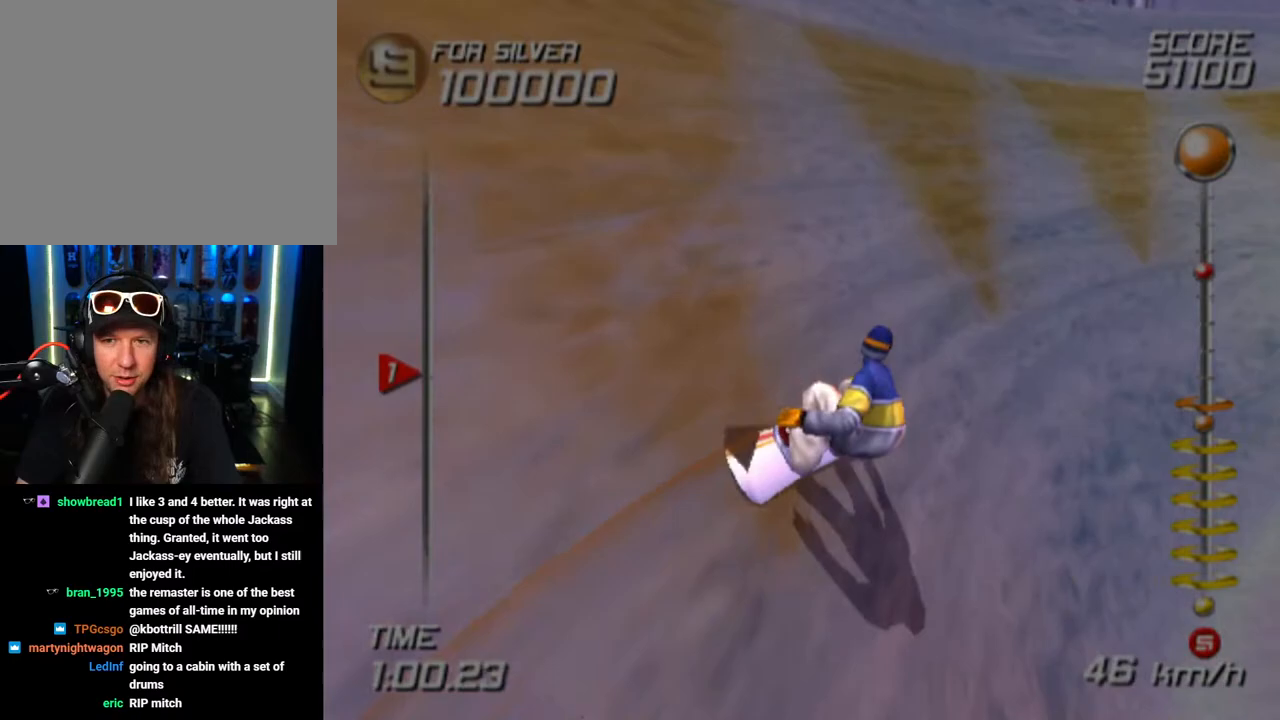
{"buttons": ["SQUARE", "DPAD_UP"], "left_stick": "center", "right_stick": "center", "events": [[33, "DPAD_LEFT", "down"], [283, "DPAD_LEFT", "up"]]}
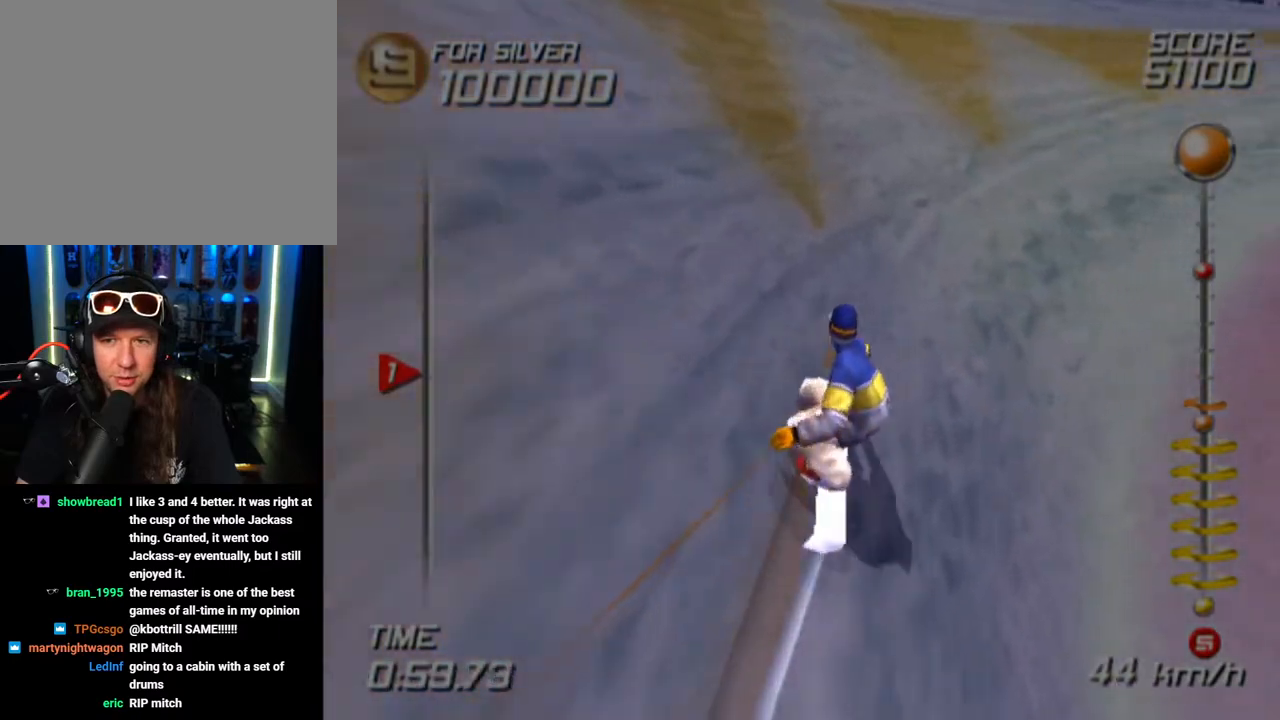
{"buttons": ["SQUARE", "DPAD_UP", "DPAD_RIGHT"], "left_stick": "center", "right_stick": "center", "events": [[350, "DPAD_RIGHT", "down"]]}